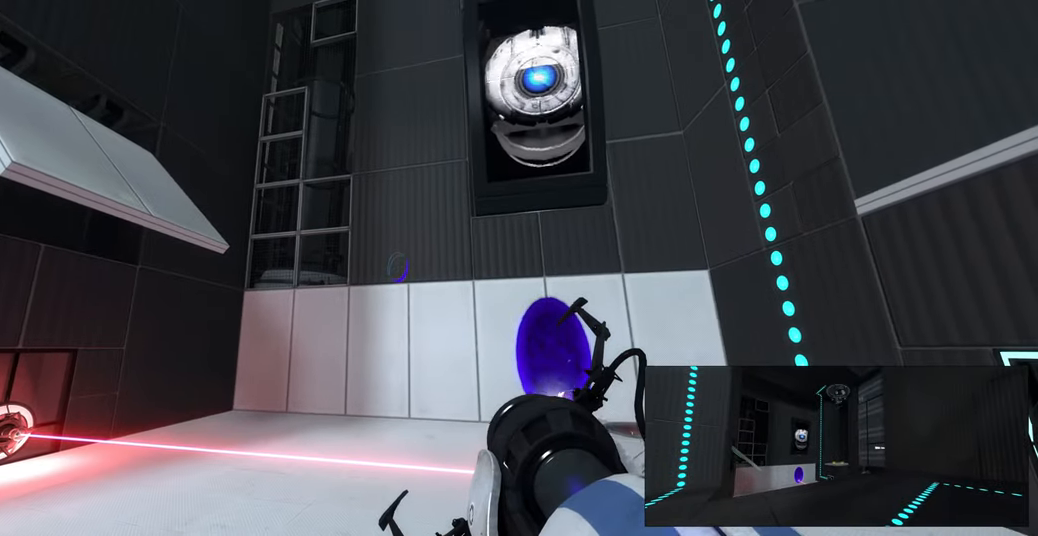
Gameplay with keyboard and mouse; each line is a JSON object with the keys and mouse buttons held at the frame after it. "events" lists presses ("down") and releases ("up") of "a", "ctrl", "d", "e", "f", "q", "r", "s", "shift", "space", "tab", "w", "mouse_left", "mouse_wheel", "mouse_right", "mouse_mb4" and "mouse_mb5" between this image and that frame as [ms after this image, input, new state], when the widget could be followed in between. "mouse_left", "mouse_wheel", "mouse_right", "mouse_mb4", "mouse_mb5" = the "left", "wheel", "right", "mb4", "mb5" buttons of the "mouse" list. No other keys are recorded. "wheel" means that the mouse wheel is clicked or scrolled. Mouse movement is not recorded.
{"keys": [], "mouse": [], "events": []}
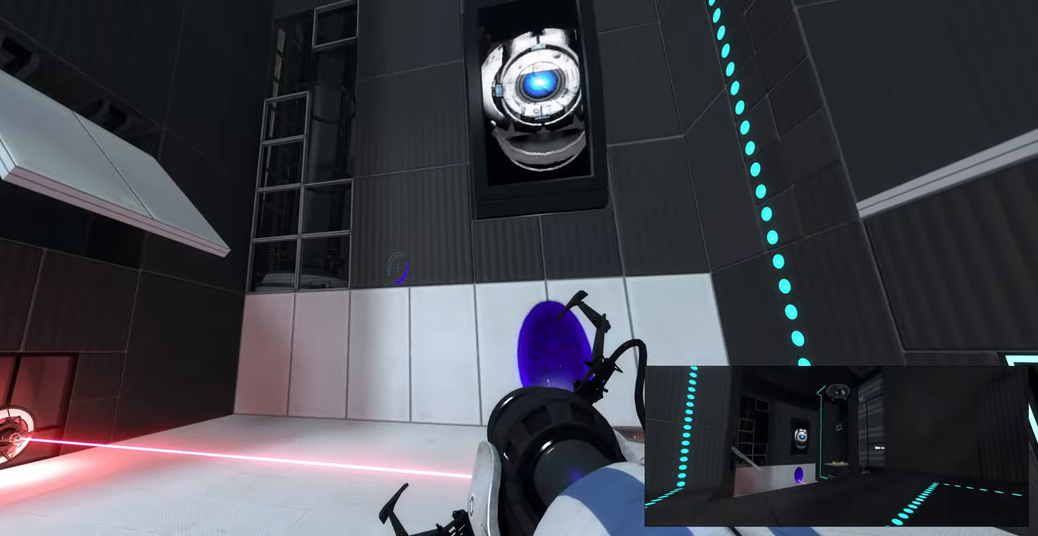
{"keys": [], "mouse": [], "events": []}
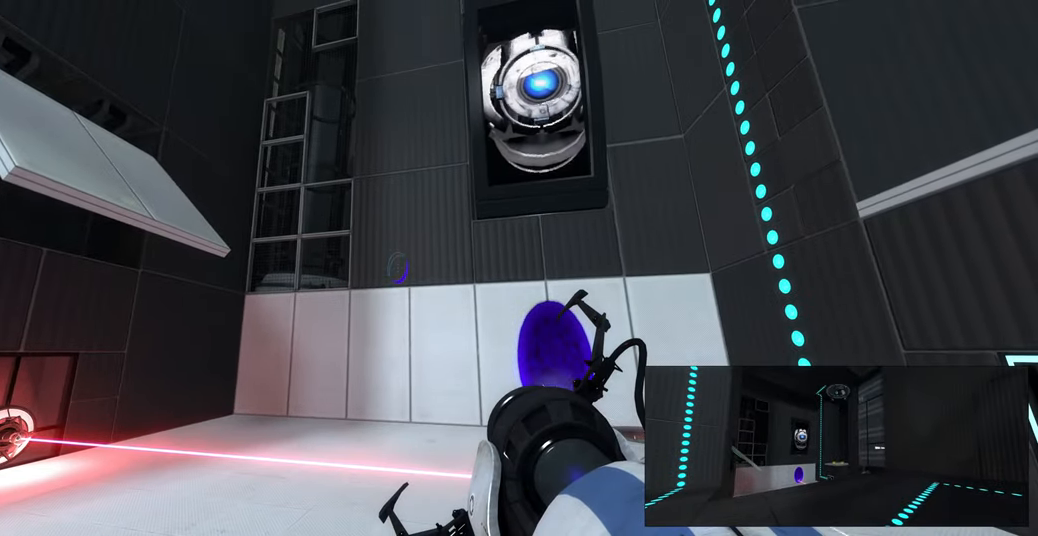
{"keys": [], "mouse": [], "events": []}
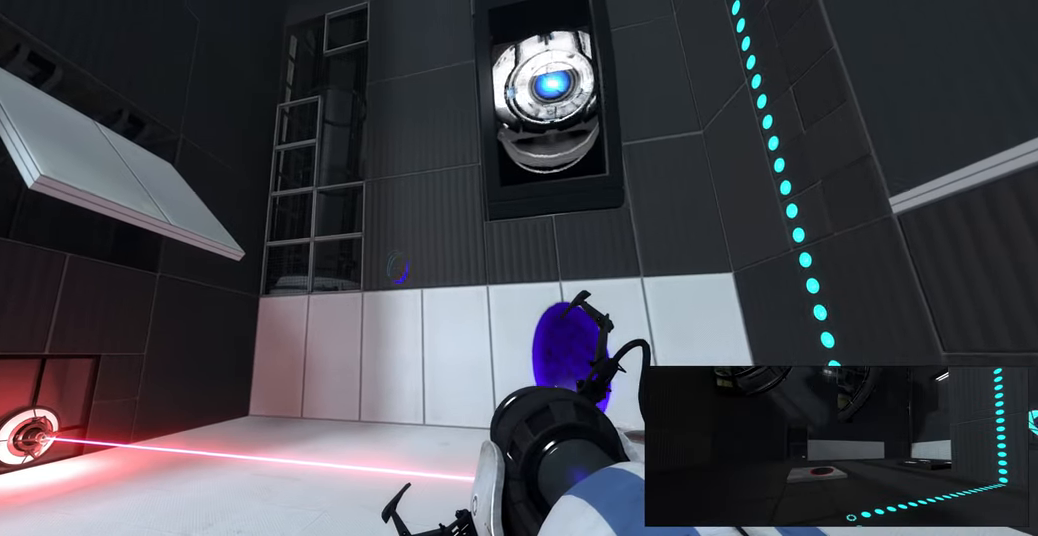
{"keys": [], "mouse": [], "events": []}
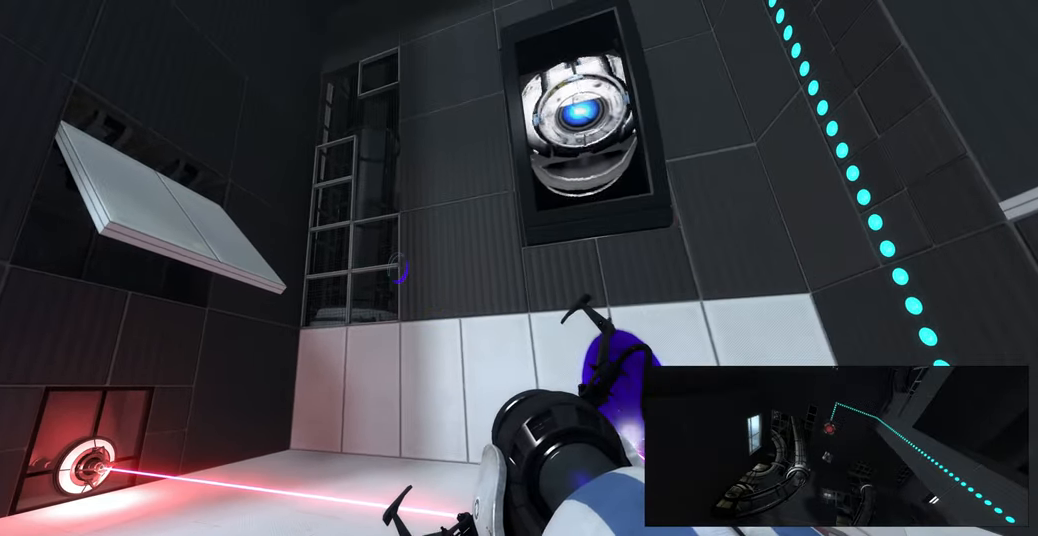
{"keys": [], "mouse": [], "events": []}
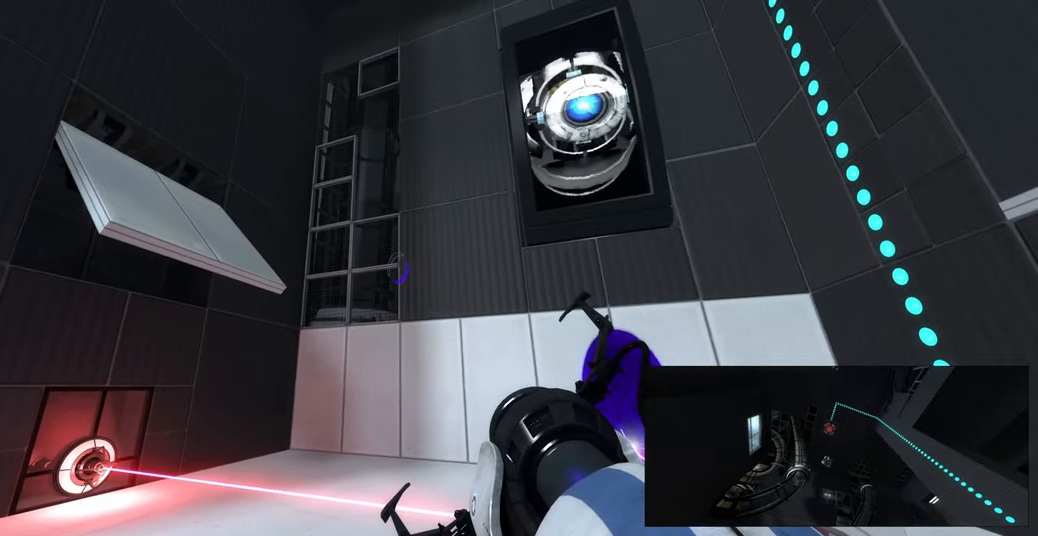
{"keys": [], "mouse": [], "events": []}
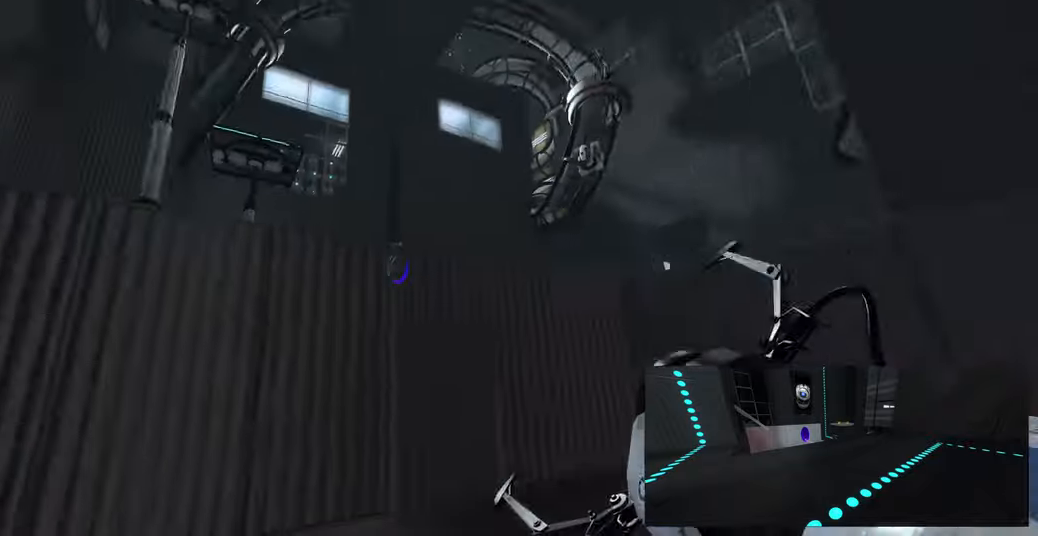
{"keys": ["space"], "mouse": [], "events": [[484, "space", "down"]]}
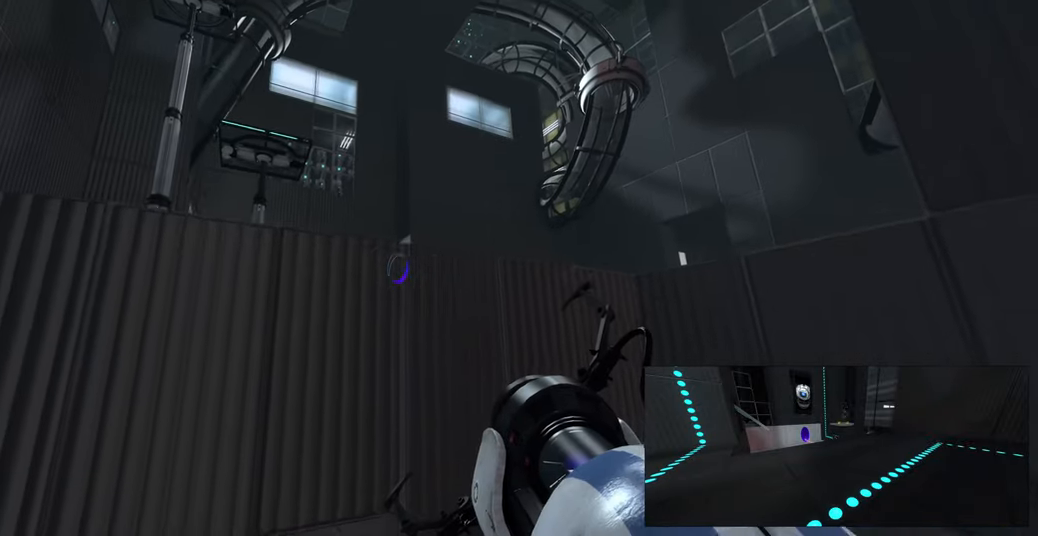
{"keys": [], "mouse": [], "events": [[67, "space", "up"], [334, "mouse_left", "down"], [450, "mouse_left", "up"]]}
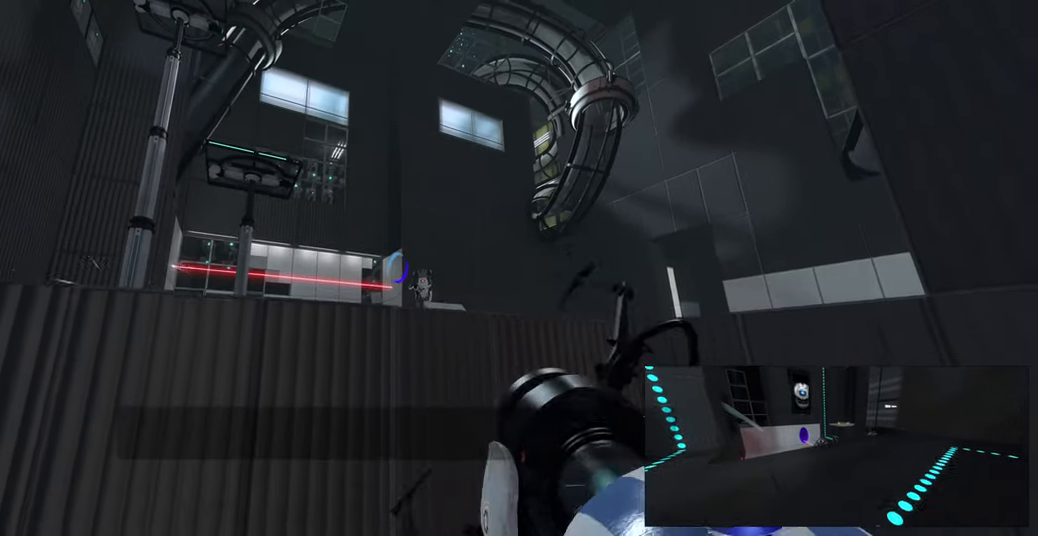
{"keys": ["a"], "mouse": [], "events": [[284, "w", "down"], [384, "a", "down"], [450, "w", "up"]]}
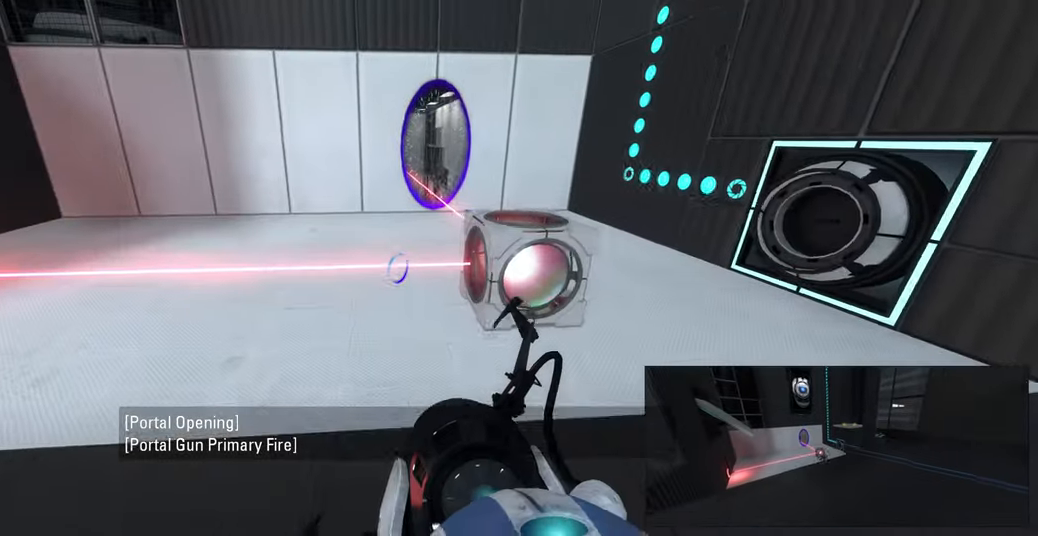
{"keys": ["space", "w"], "mouse": [], "events": [[67, "w", "down"], [84, "a", "up"], [184, "d", "down"], [317, "d", "up"], [367, "a", "down"], [467, "space", "down"], [500, "a", "up"]]}
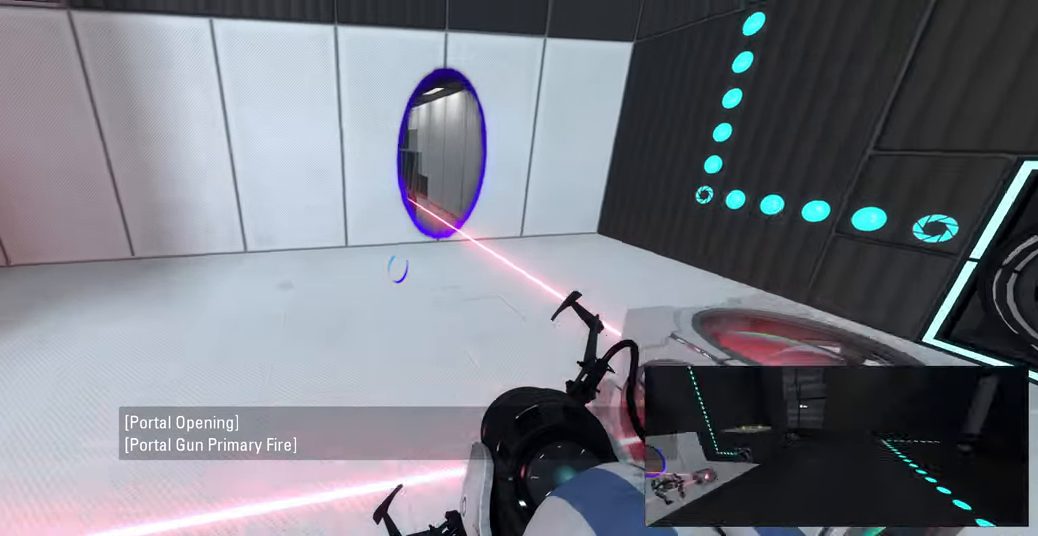
{"keys": ["a", "w"], "mouse": [], "events": [[34, "d", "down"], [34, "w", "up"], [67, "space", "up"], [267, "w", "down"], [317, "d", "up"], [467, "a", "down"]]}
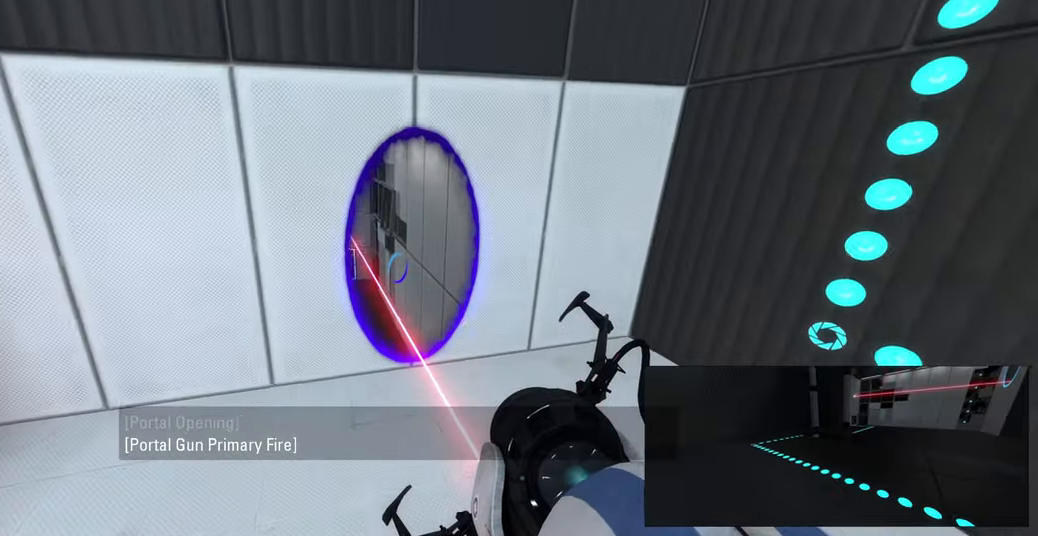
{"keys": ["d", "w"], "mouse": [], "events": [[317, "a", "up"], [417, "d", "down"]]}
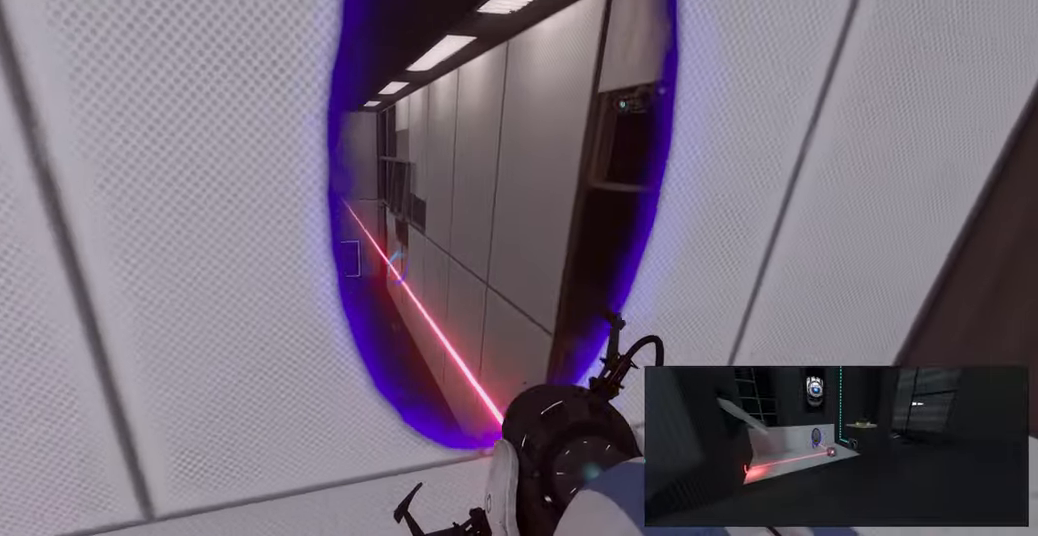
{"keys": [], "mouse": [], "events": [[17, "w", "up"], [117, "d", "up"]]}
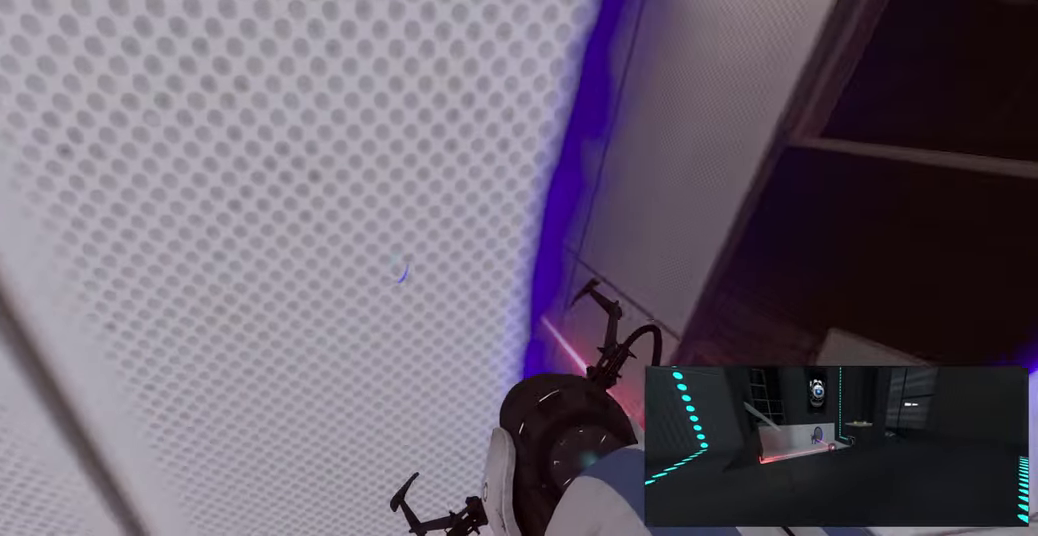
{"keys": ["w"], "mouse": ["right"], "events": [[300, "w", "down"], [417, "mouse_right", "down"]]}
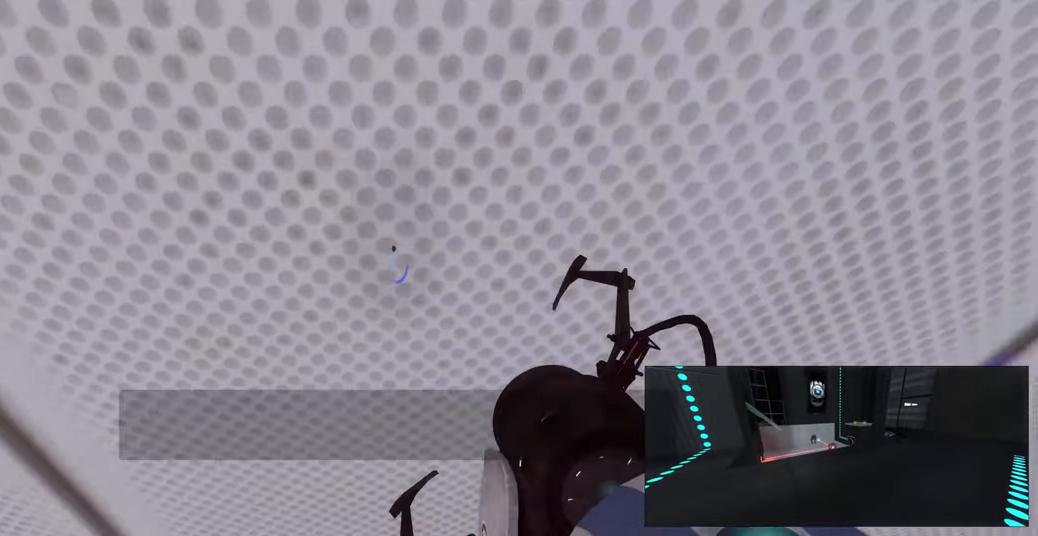
{"keys": [], "mouse": [], "events": [[34, "mouse_right", "up"], [350, "w", "up"]]}
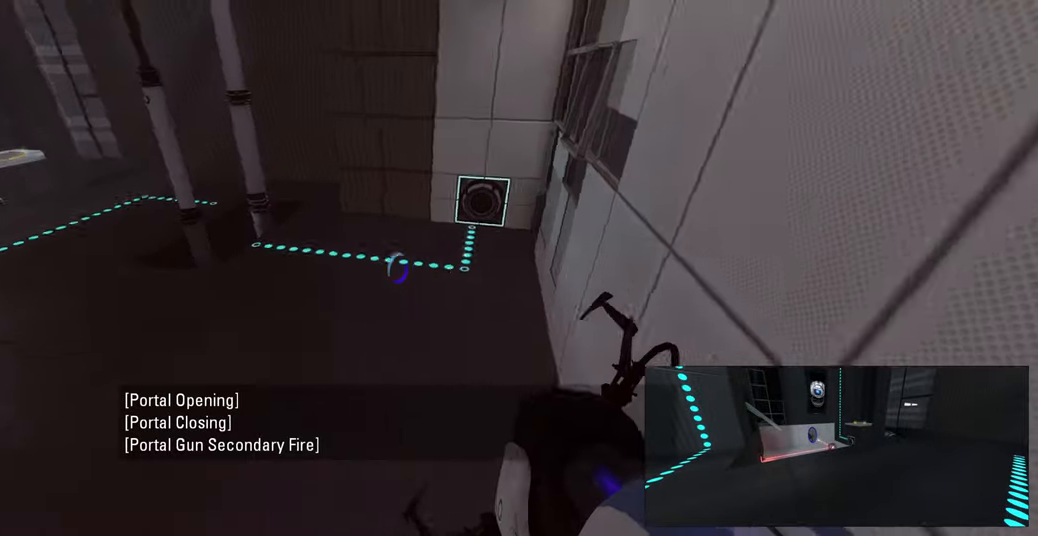
{"keys": ["d", "w"], "mouse": [], "events": [[284, "w", "down"], [434, "d", "down"]]}
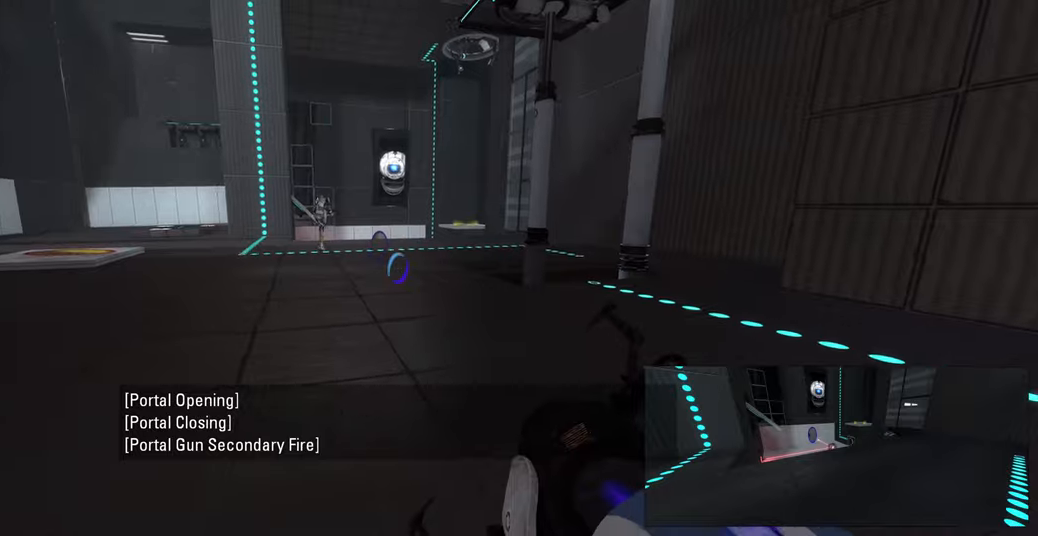
{"keys": ["w"], "mouse": ["wheel"], "events": [[17, "d", "up"], [233, "a", "down"], [317, "space", "down"], [350, "a", "up"], [417, "space", "up"], [483, "mouse_wheel", "down"]]}
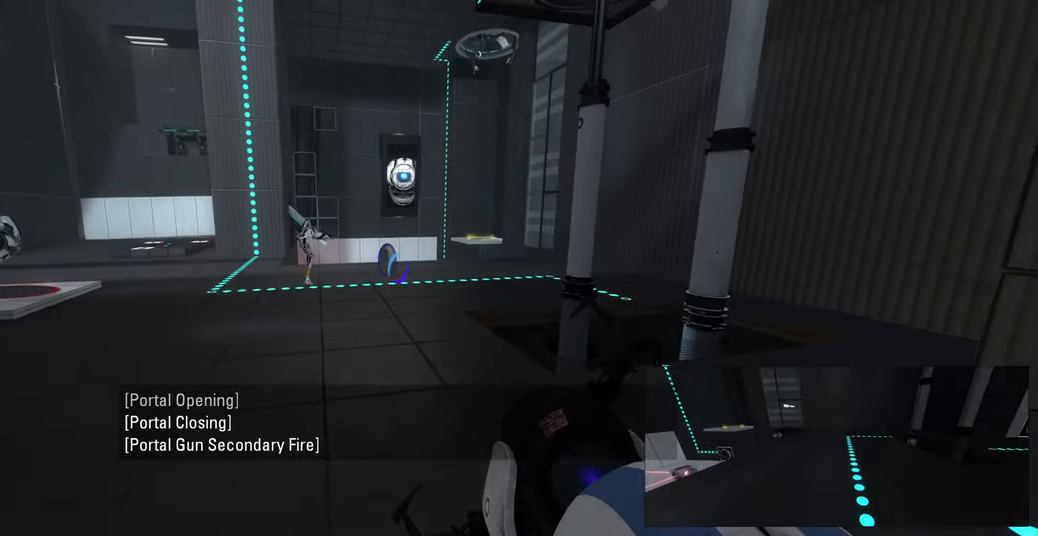
{"keys": [], "mouse": [], "events": [[133, "mouse_wheel", "up"], [200, "w", "up"]]}
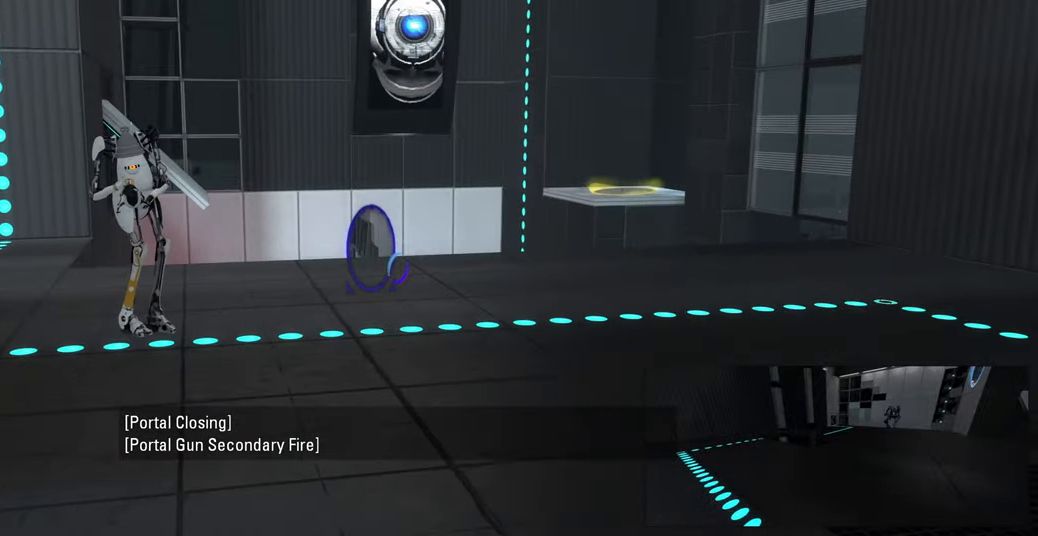
{"keys": [], "mouse": [], "events": [[83, "space", "down"], [117, "w", "down"], [217, "d", "down"], [250, "space", "up"], [350, "d", "up"], [367, "mouse_right", "down"], [383, "w", "up"], [500, "mouse_right", "up"]]}
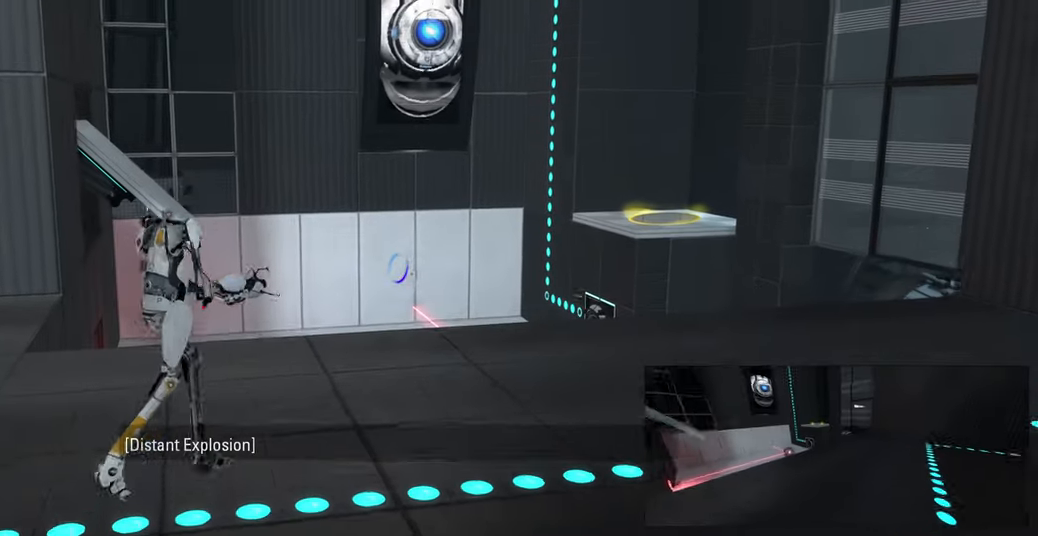
{"keys": ["a", "s"], "mouse": [], "events": [[133, "s", "down"], [317, "mouse_wheel", "down"], [417, "mouse_wheel", "up"], [483, "a", "down"]]}
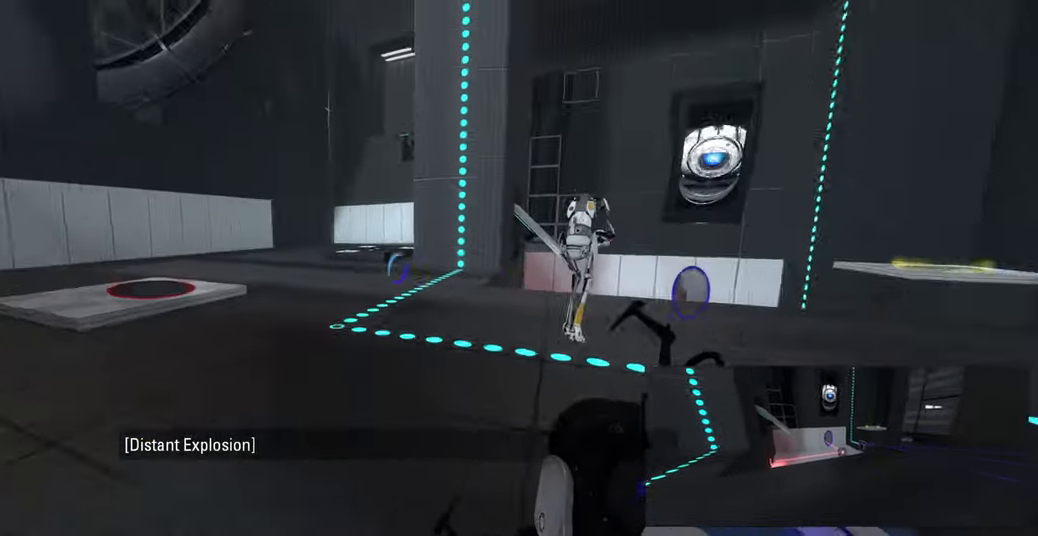
{"keys": [], "mouse": [], "events": [[83, "d", "down"], [133, "a", "up"], [333, "d", "up"], [367, "a", "down"], [467, "s", "up"], [500, "a", "up"]]}
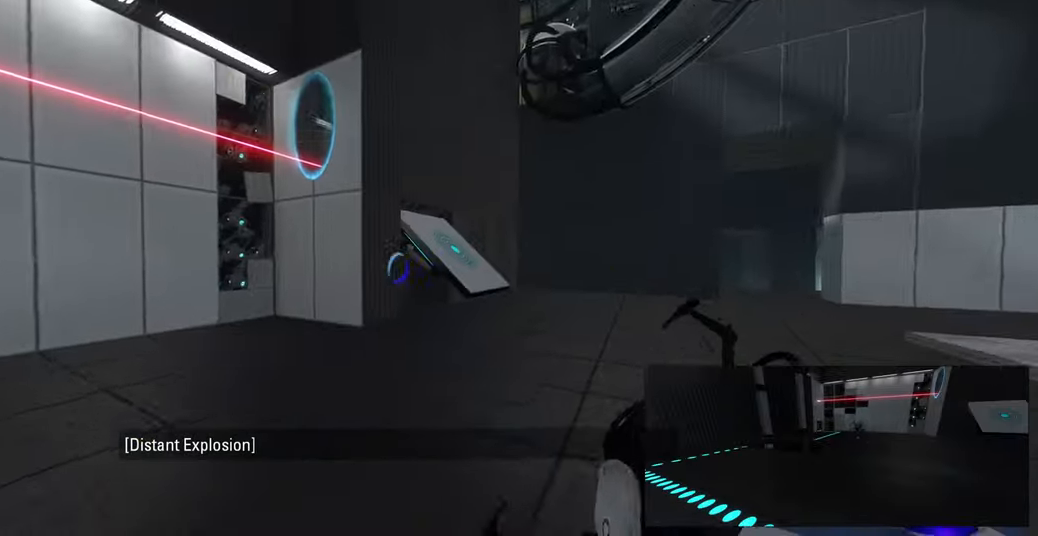
{"keys": [], "mouse": [], "events": [[383, "mouse_left", "down"], [483, "mouse_left", "up"]]}
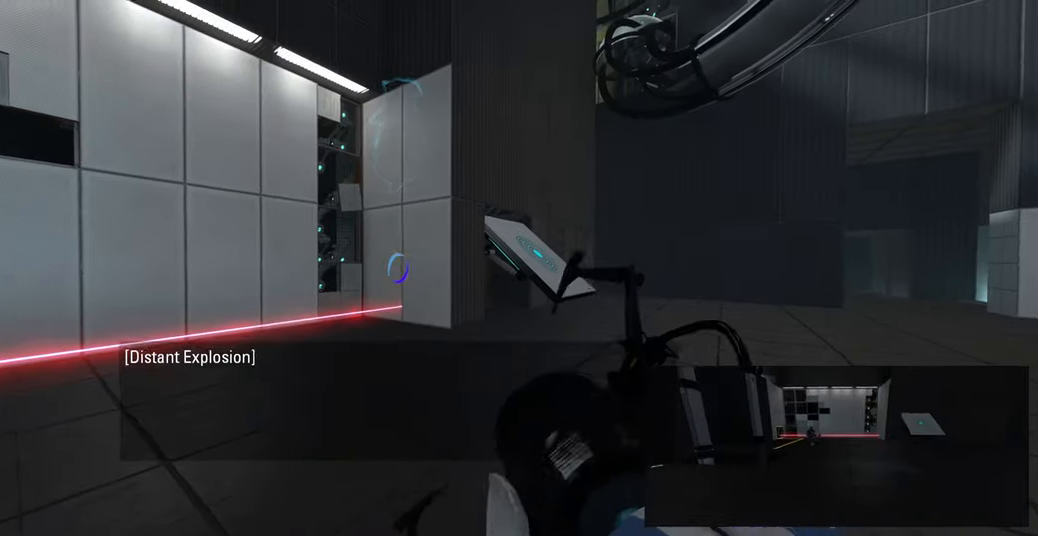
{"keys": ["a", "s"], "mouse": [], "events": [[467, "s", "down"], [500, "a", "down"]]}
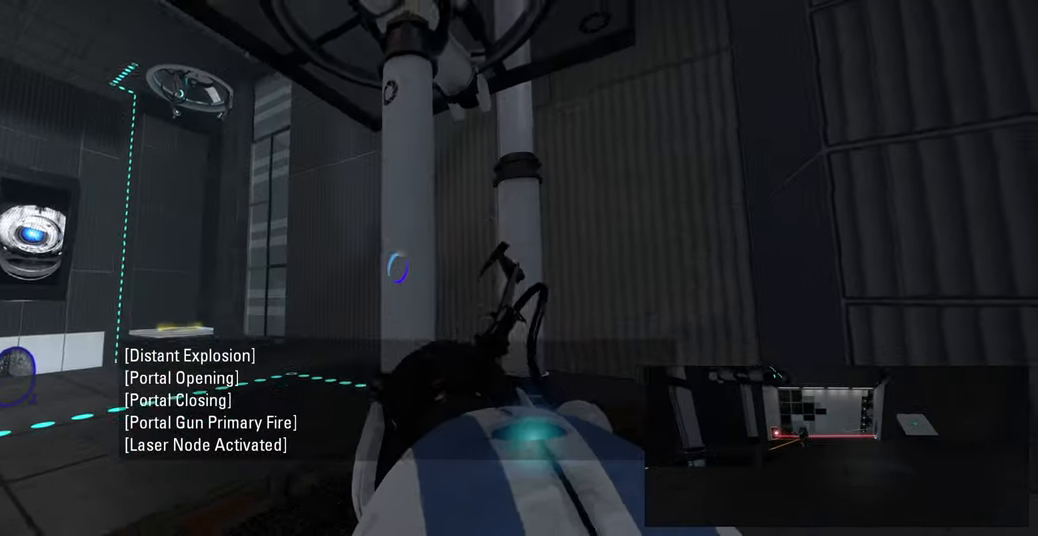
{"keys": [], "mouse": [], "events": [[117, "a", "up"], [133, "s", "up"]]}
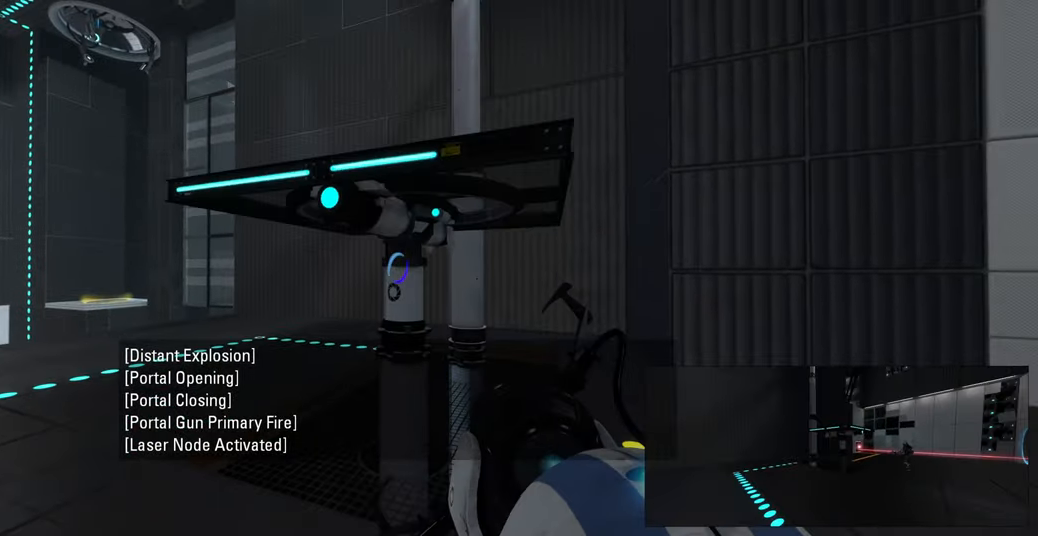
{"keys": ["w"], "mouse": [], "events": [[433, "w", "down"]]}
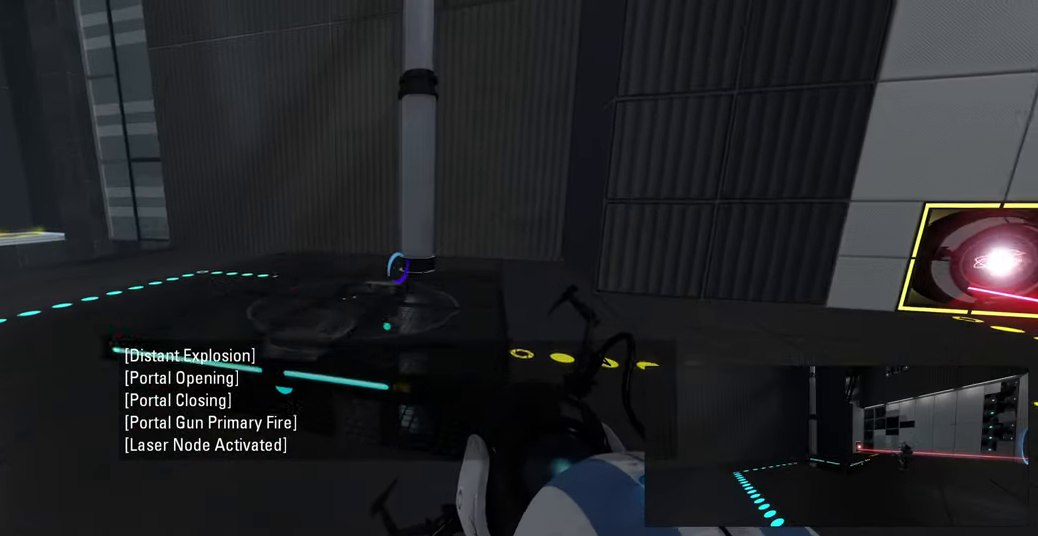
{"keys": ["w"], "mouse": [], "events": []}
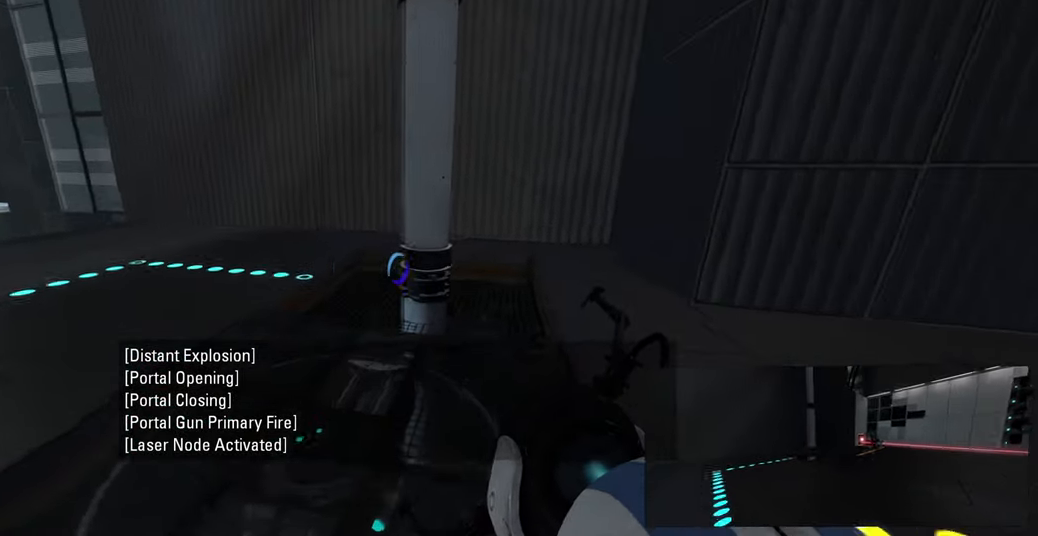
{"keys": [], "mouse": [], "events": [[83, "d", "down"], [217, "w", "up"], [267, "d", "up"]]}
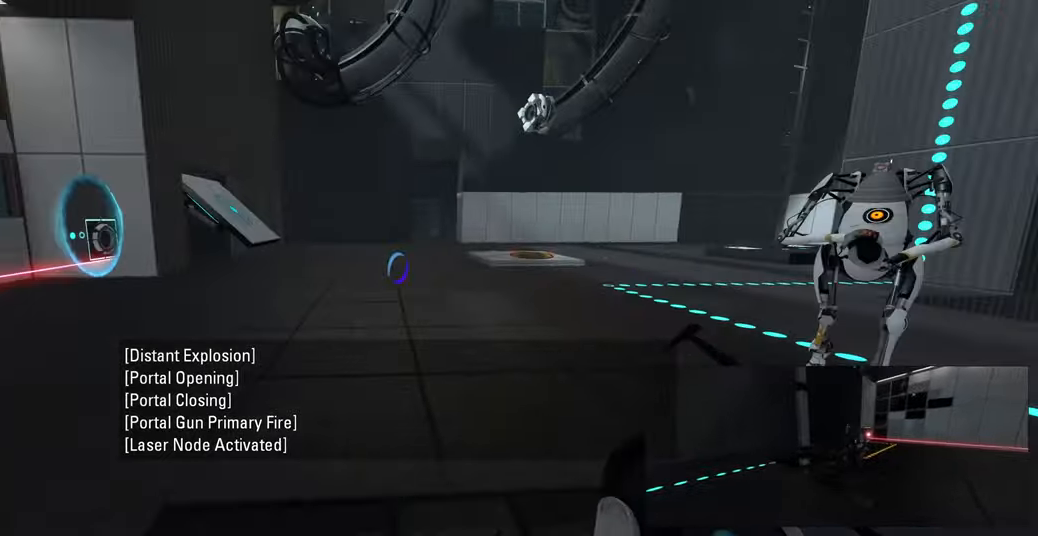
{"keys": ["s"], "mouse": [], "events": [[500, "s", "down"]]}
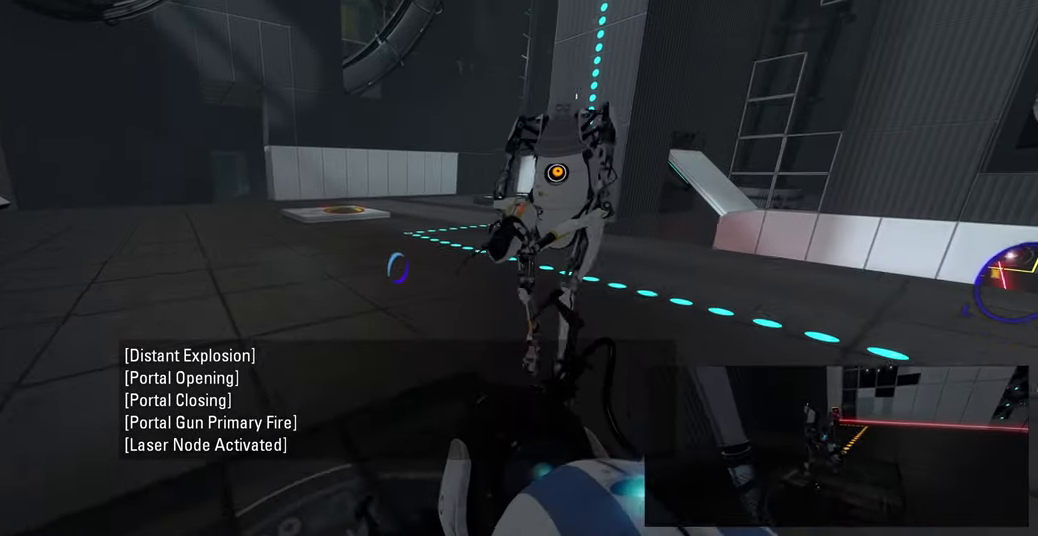
{"keys": [], "mouse": [], "events": [[84, "s", "up"]]}